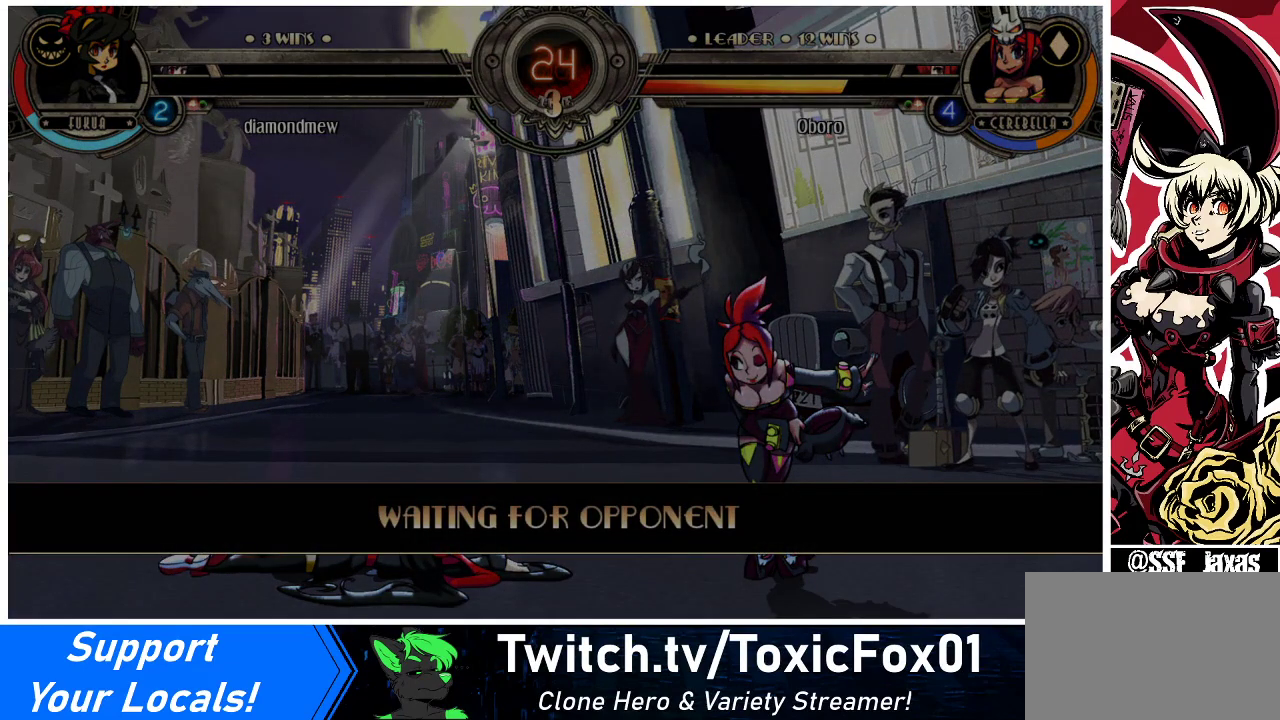
Gameplay with a controller (arcade stick); each line is a JSON object with the inputs held at the frame after it. "events" lists button and stick changes between this image and that frame as [ms after this image, input, new state], when the widget could be followed in between. Not read: L3 R3.
{"buttons": [], "events": [[300, "CROSS", "down"], [400, "CROSS", "up"]]}
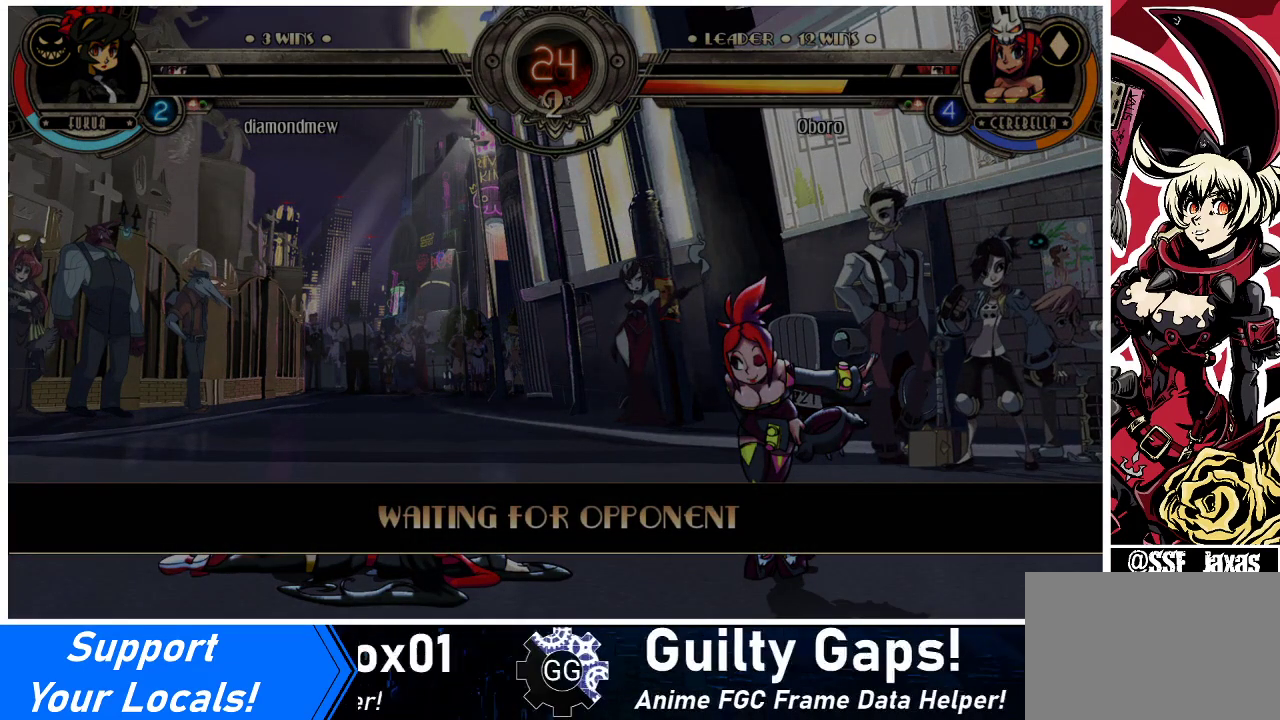
{"buttons": [], "events": [[167, "CROSS", "down"], [267, "CROSS", "up"]]}
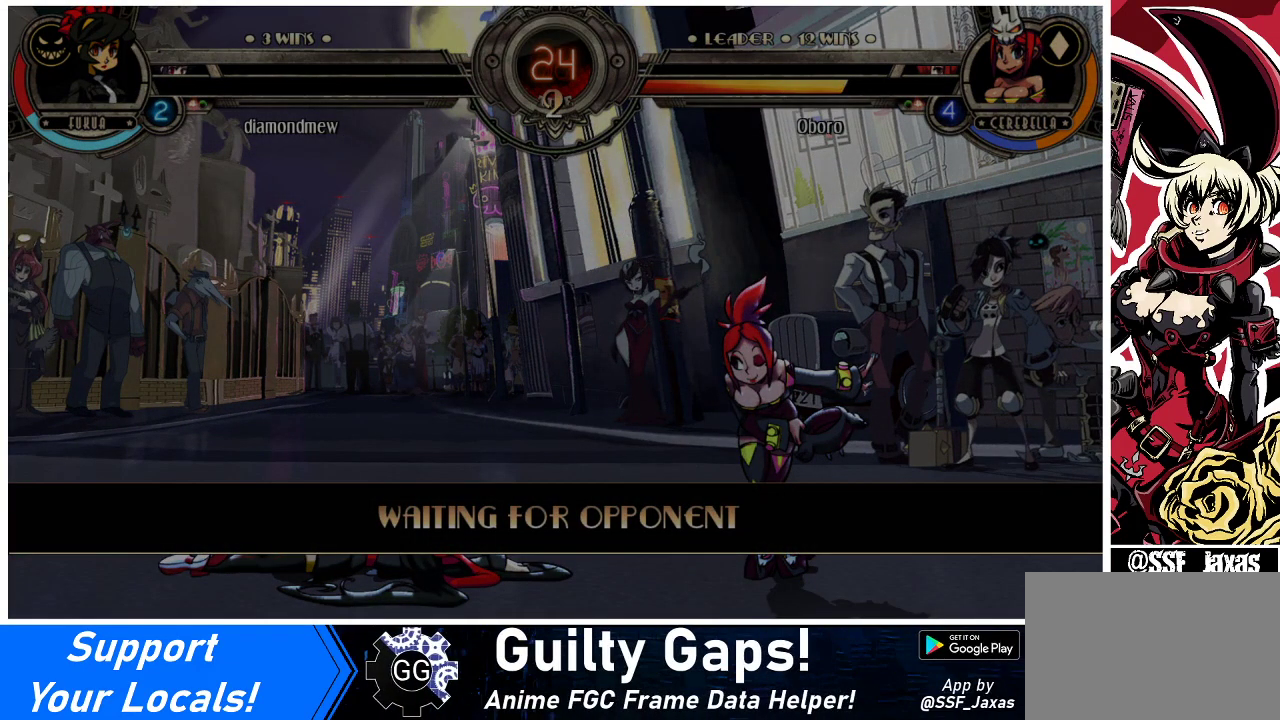
{"buttons": [], "events": [[133, "CROSS", "down"], [300, "CROSS", "up"]]}
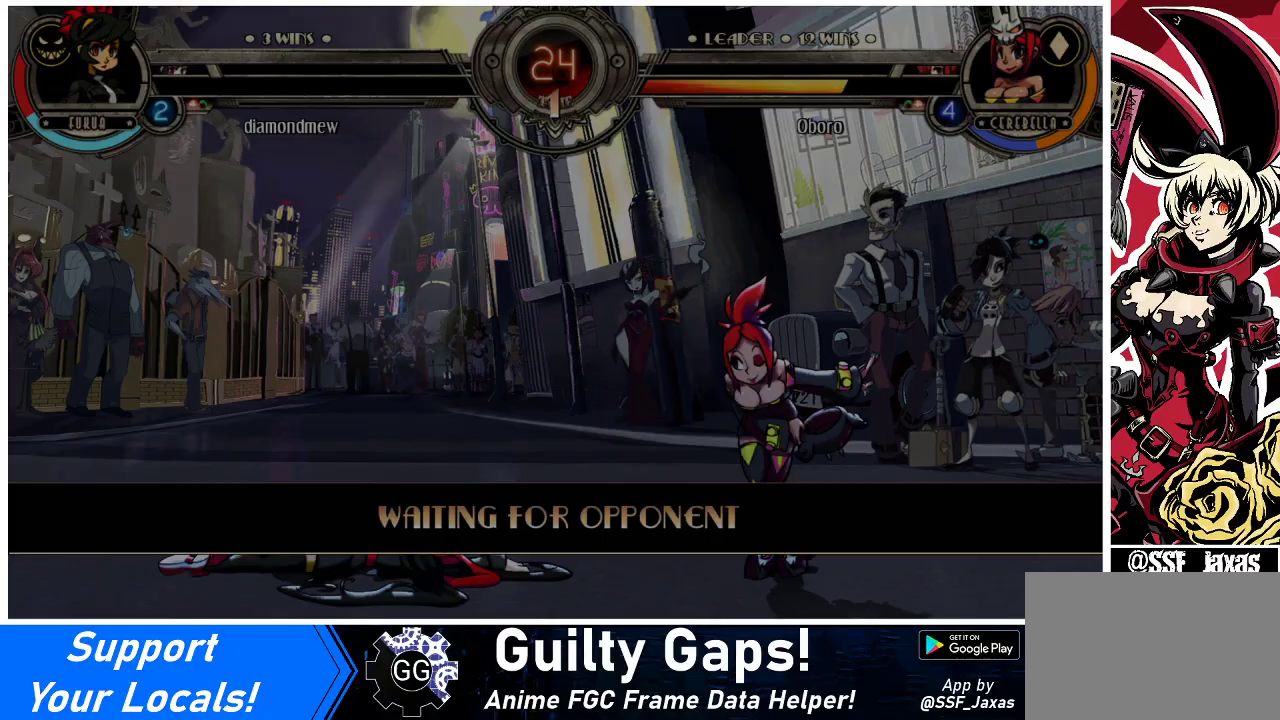
{"buttons": [], "events": [[67, "CROSS", "down"], [233, "CROSS", "up"]]}
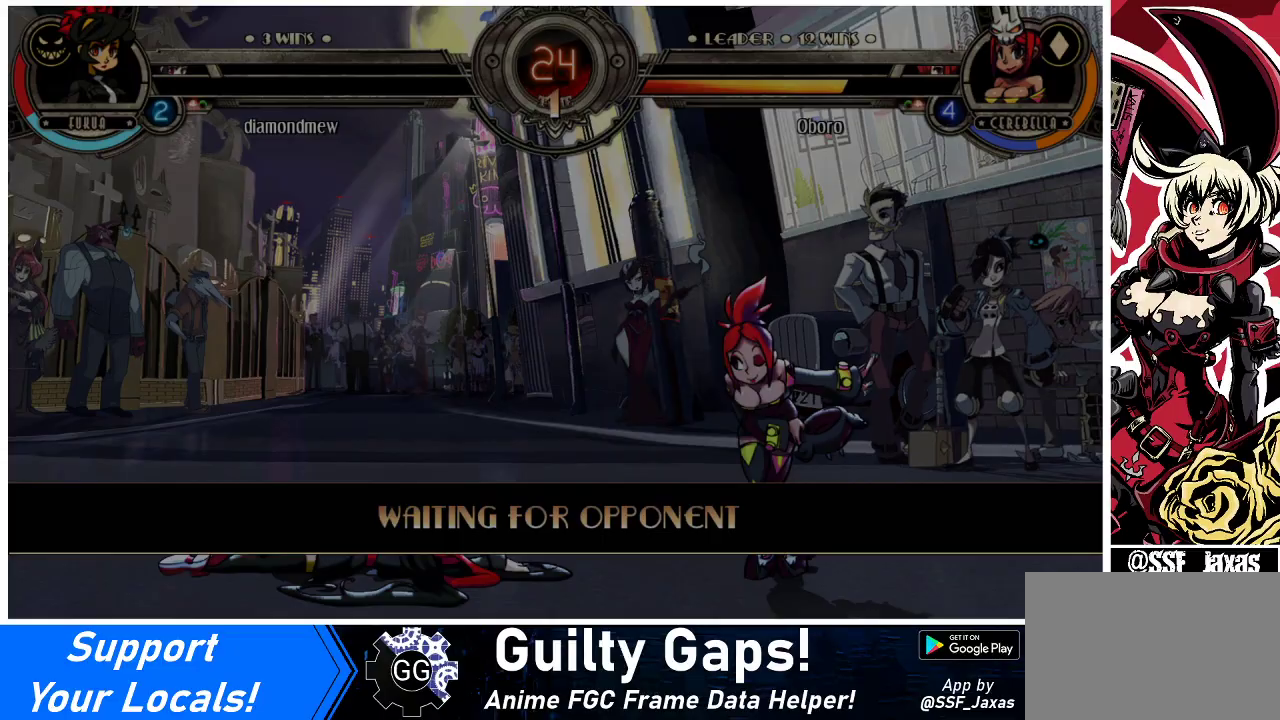
{"buttons": [], "events": [[33, "CROSS", "down"], [200, "CROSS", "up"]]}
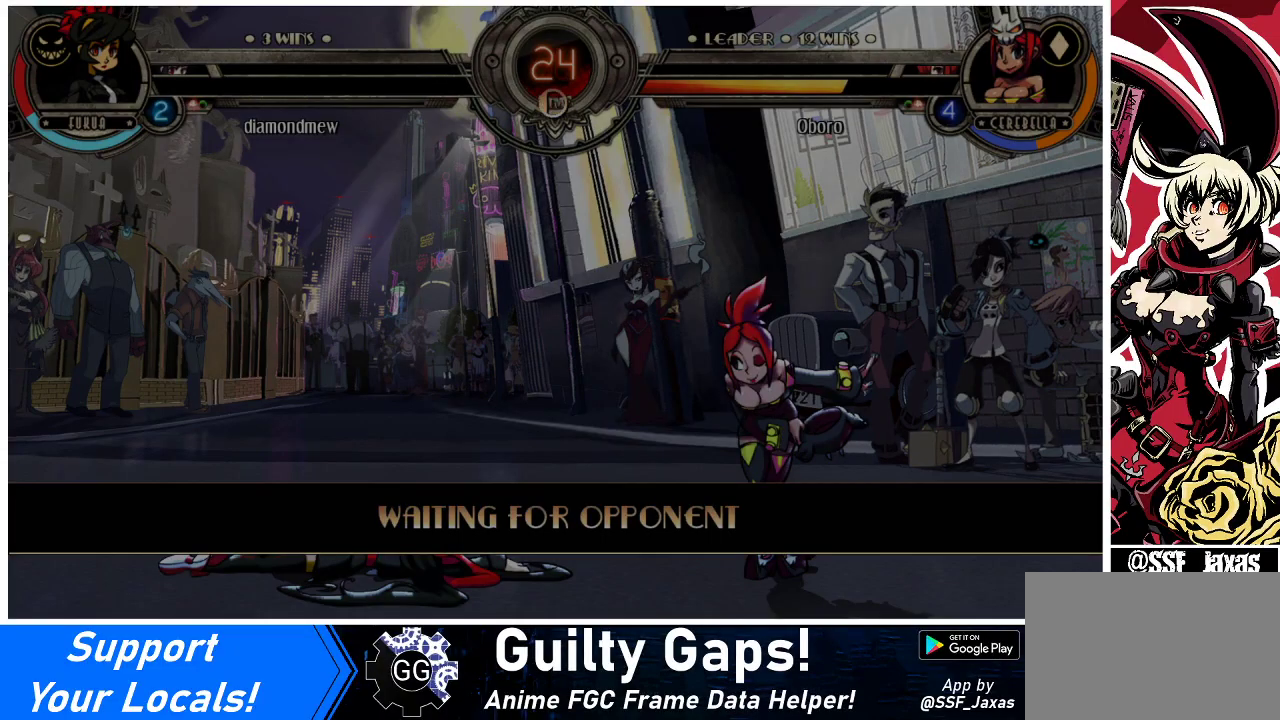
{"buttons": [], "events": []}
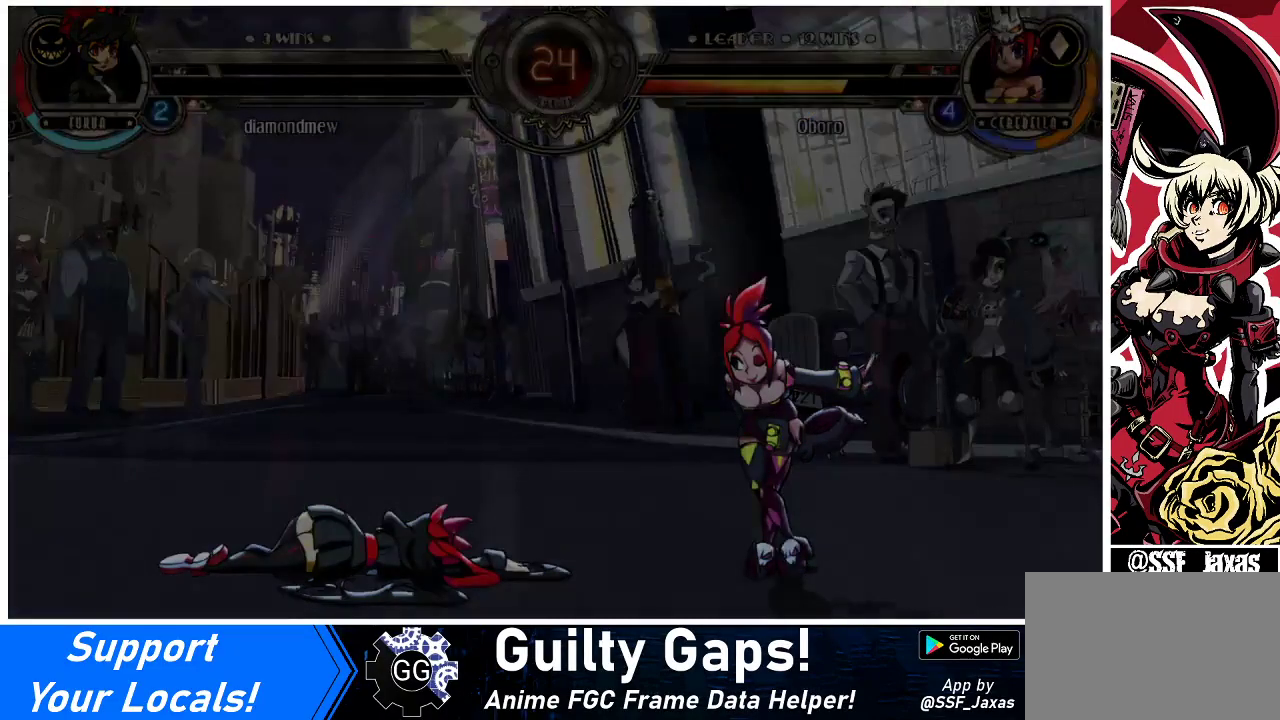
{"buttons": [], "events": []}
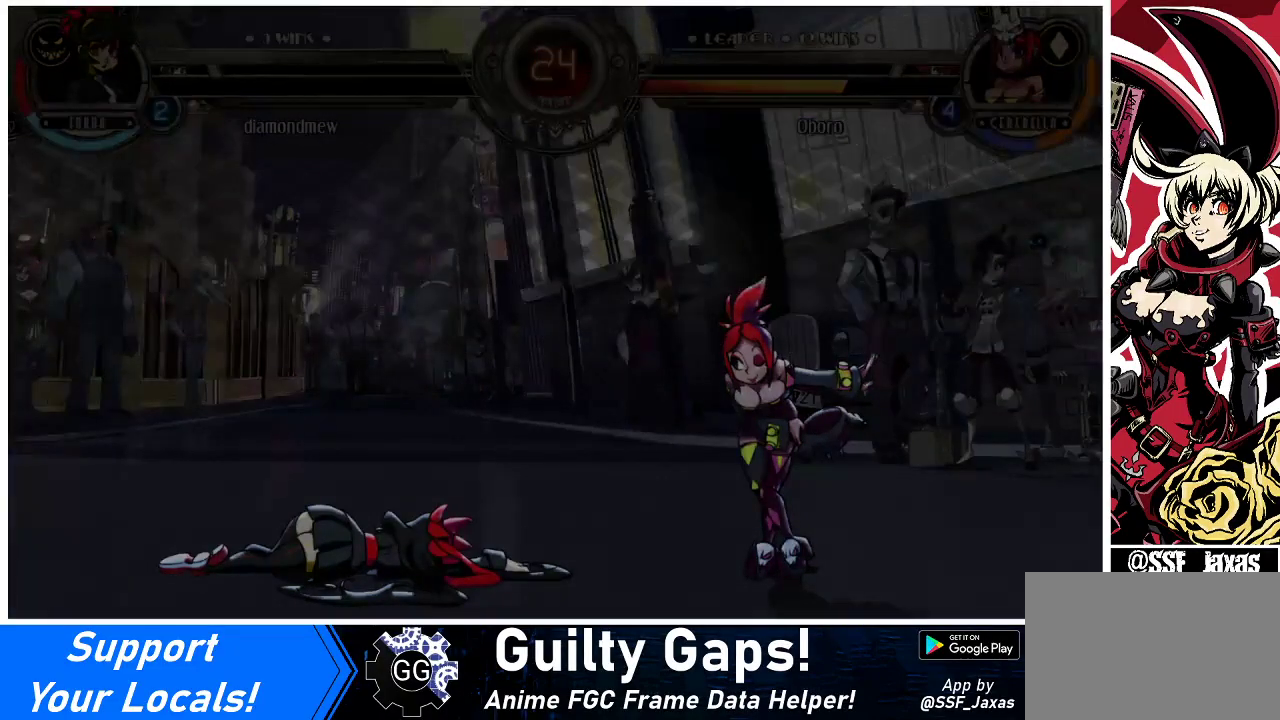
{"buttons": [], "events": []}
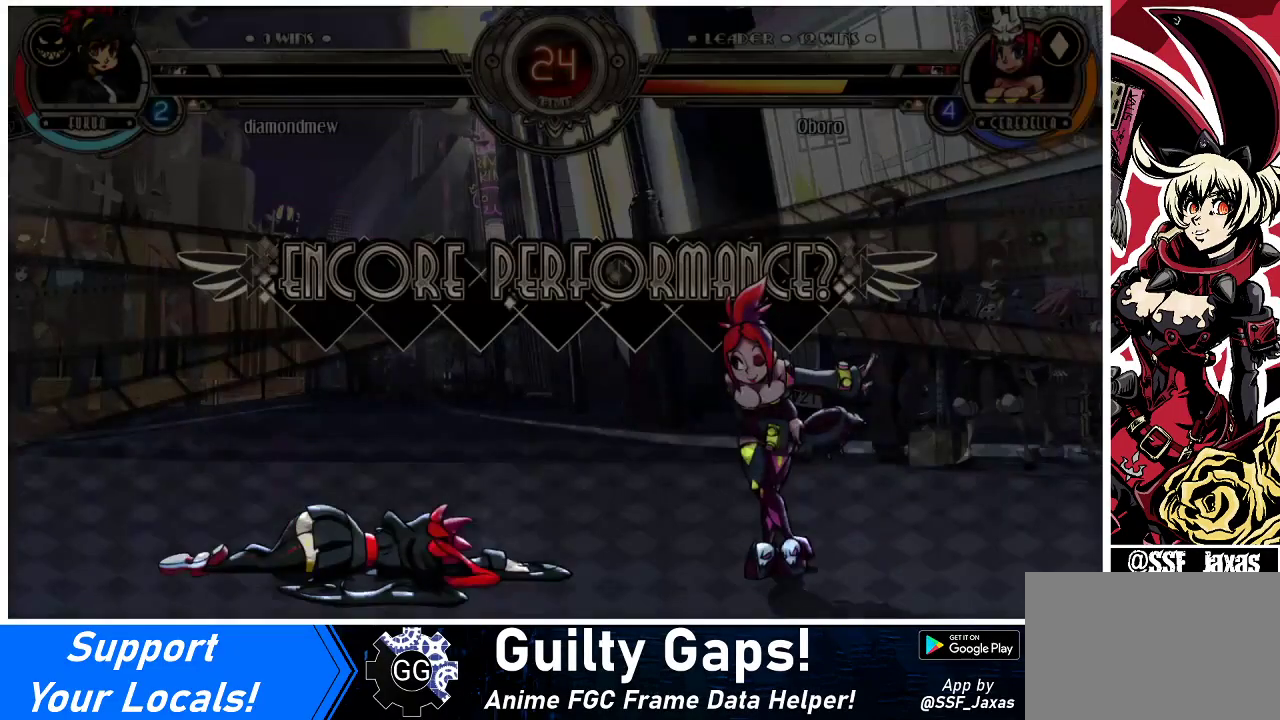
{"buttons": [], "events": []}
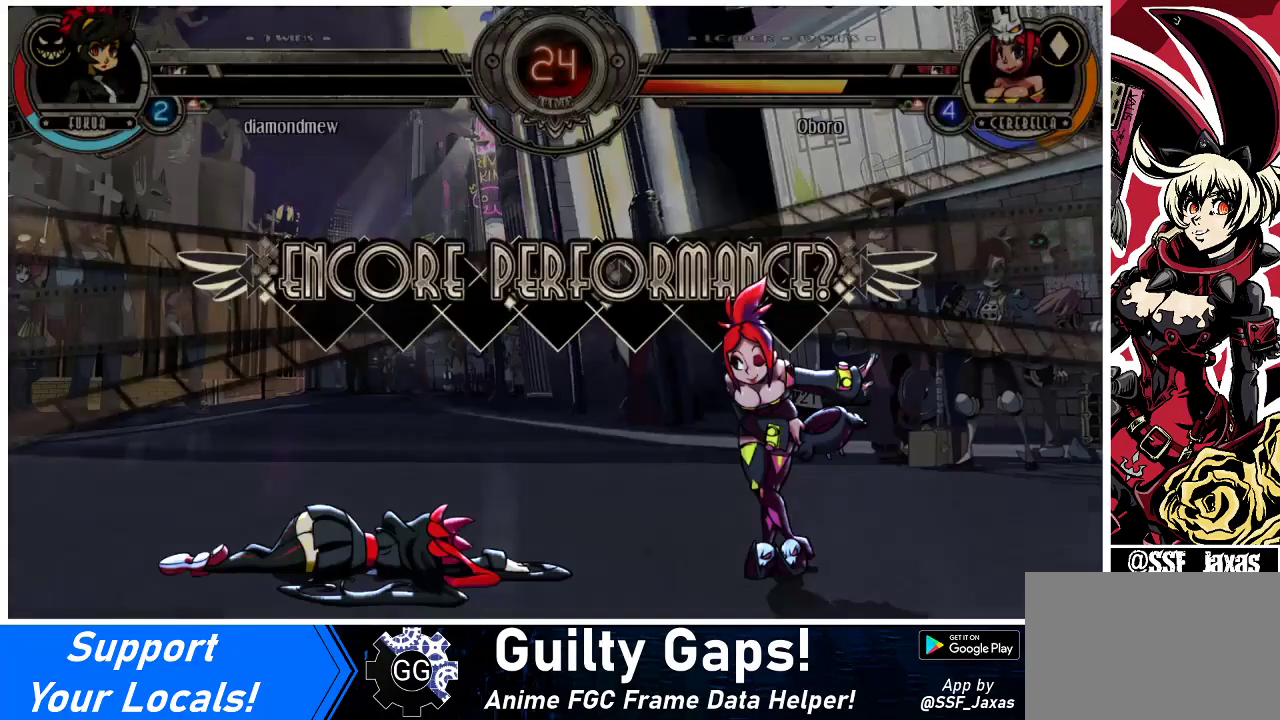
{"buttons": ["CROSS"], "events": [[433, "CROSS", "down"]]}
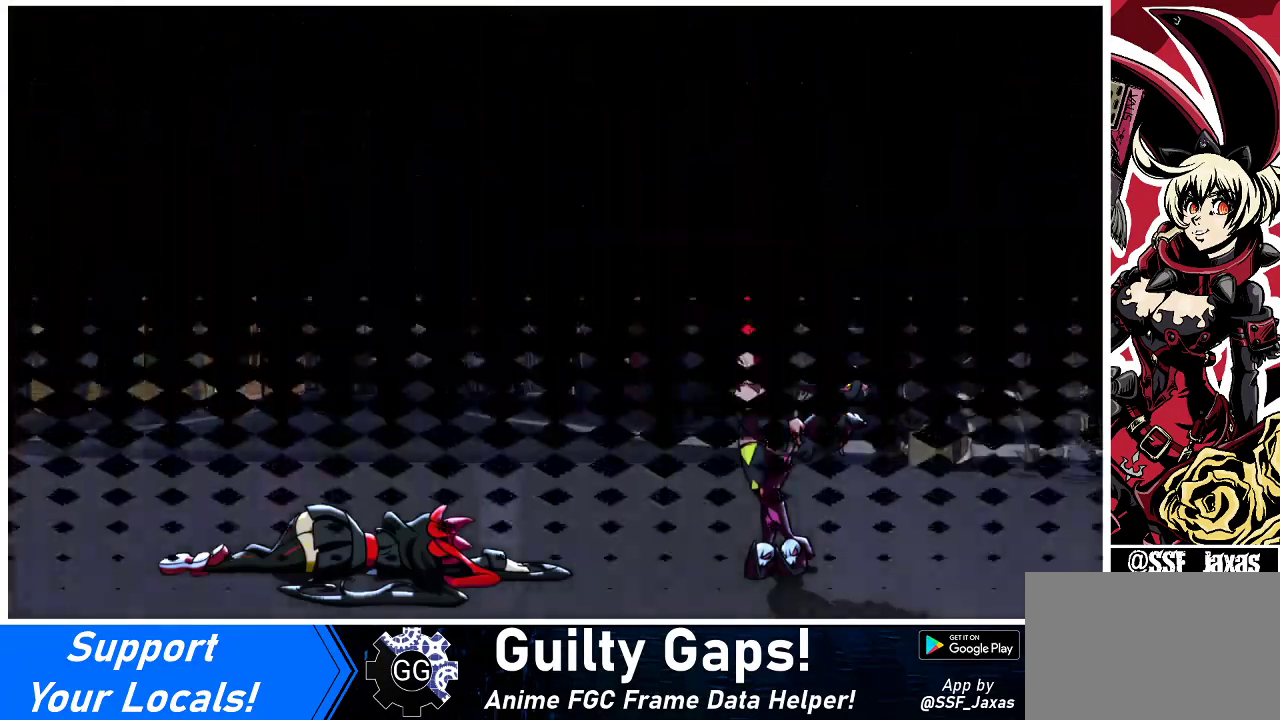
{"buttons": [], "events": [[100, "CROSS", "up"]]}
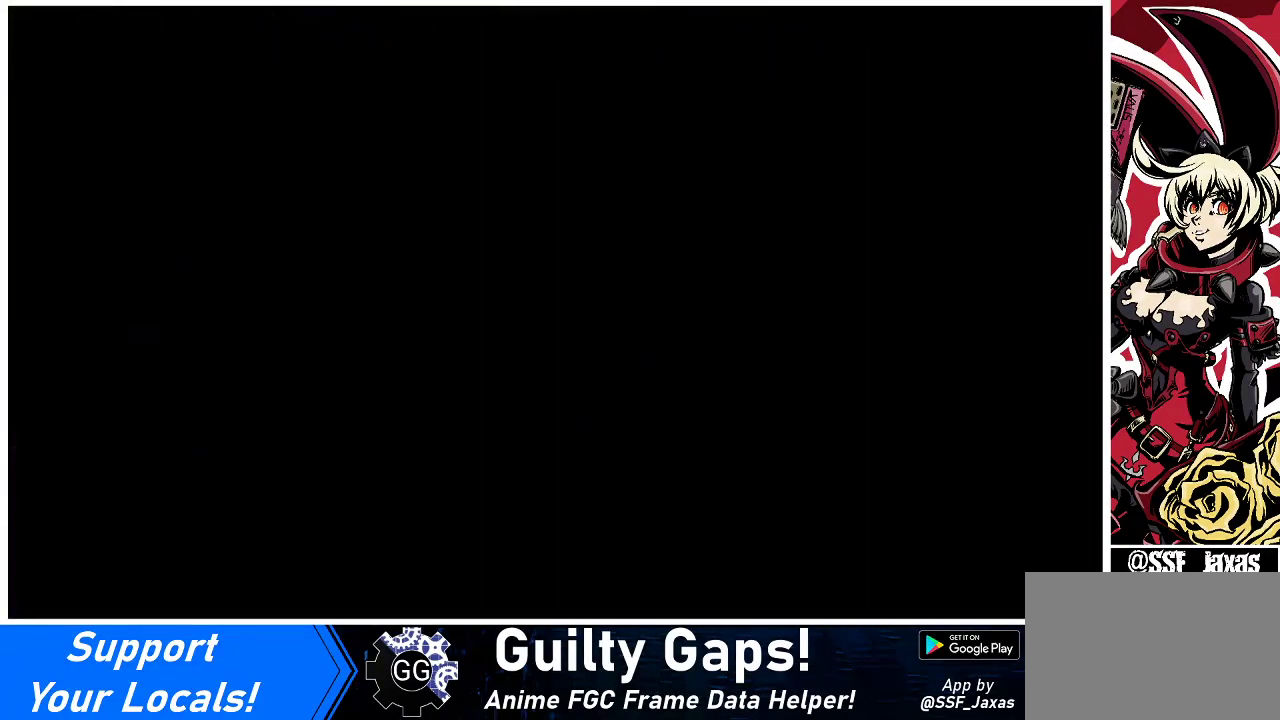
{"buttons": [], "events": []}
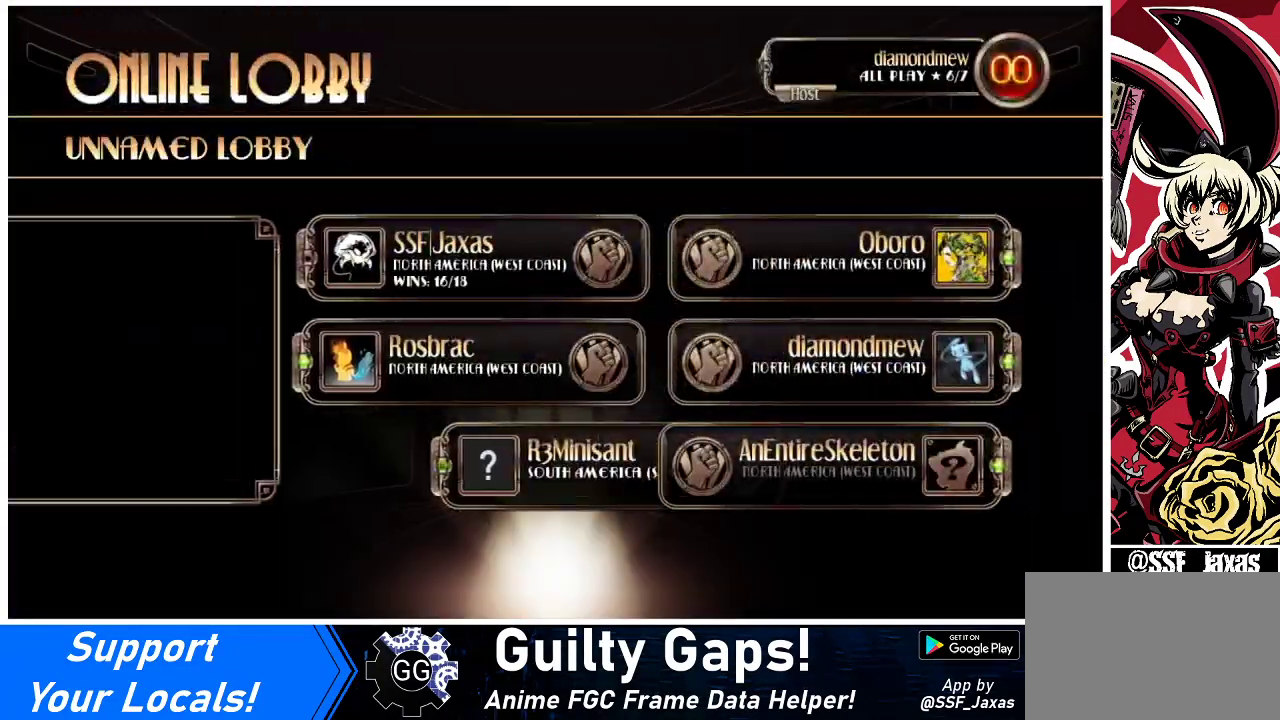
{"buttons": ["CROSS"], "events": [[67, "CROSS", "down"], [200, "CROSS", "up"], [467, "CROSS", "down"]]}
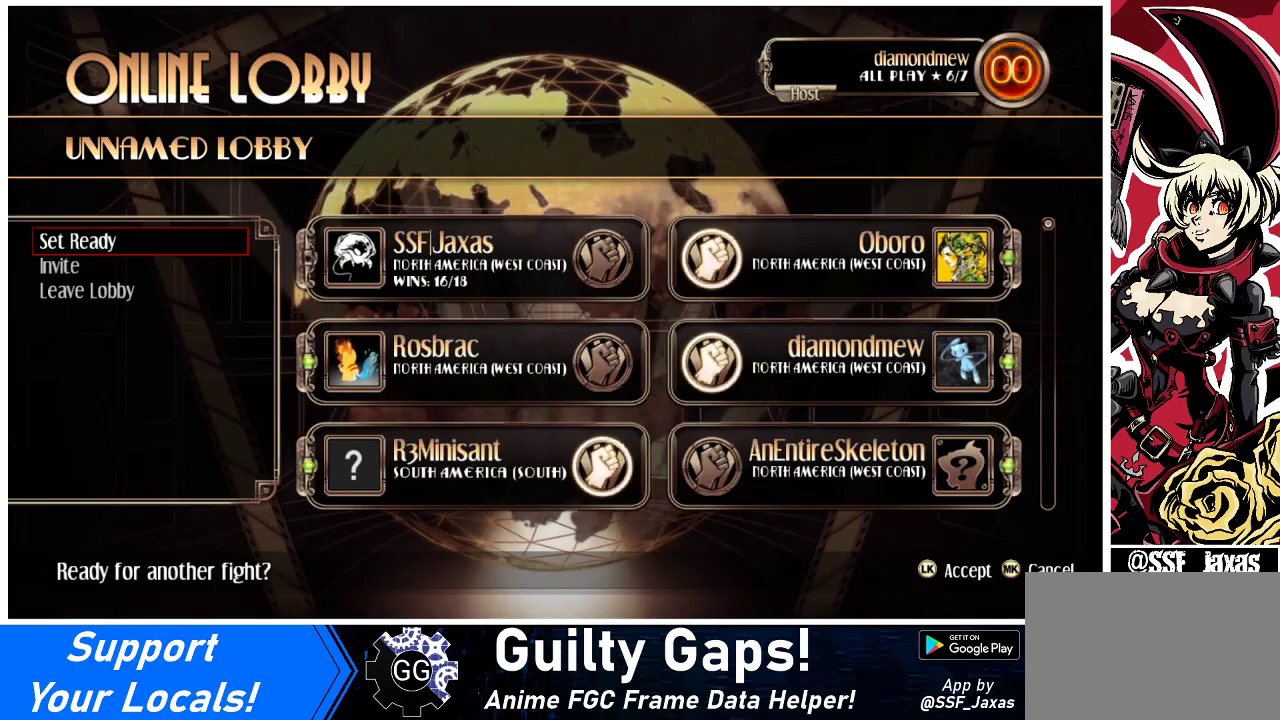
{"buttons": [], "events": [[67, "CROSS", "up"], [300, "CROSS", "down"], [400, "CROSS", "up"]]}